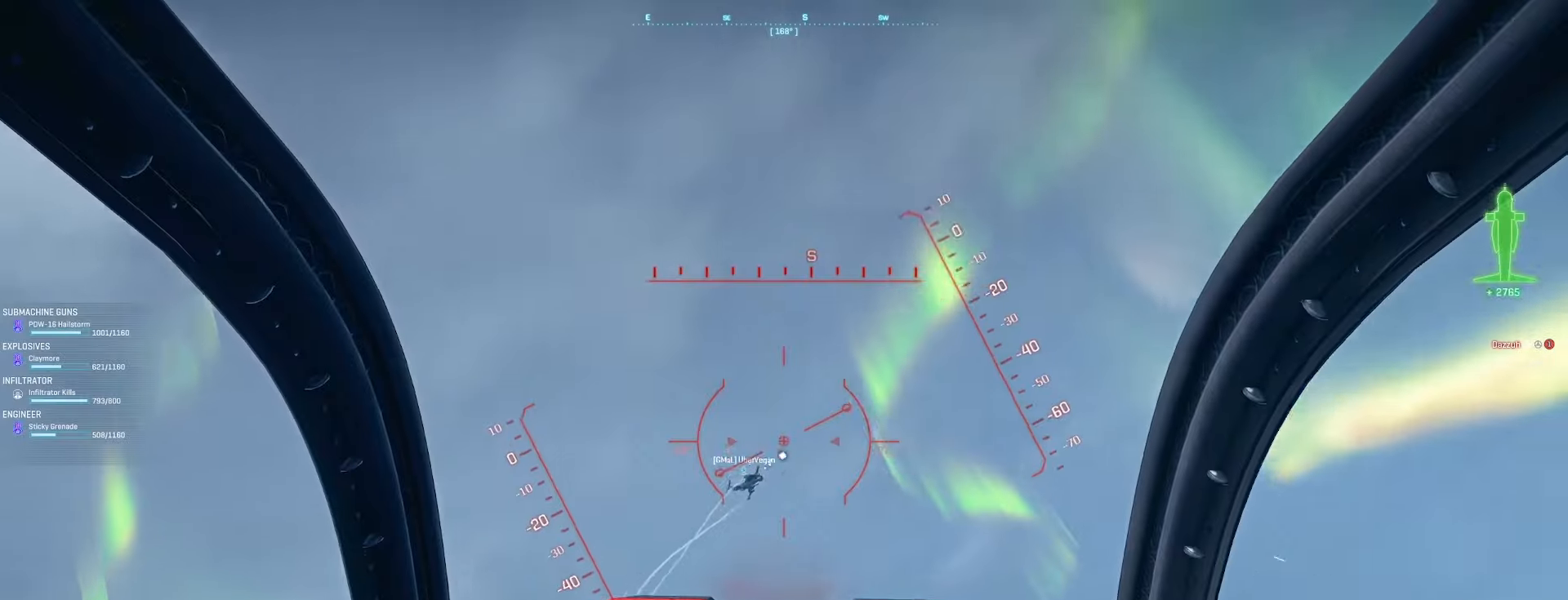
Gameplay with keyboard and mouse; each line is a JSON object with the keys and mouse buttons held at the frame after it. "events" lists presses ("down") and releases ("up") of "a", "ctrl", "d", "e", "f", "q", "r", "s", "shift", "space", "tab", "w", "mouse_left", "mouse_wheel", "mouse_right", "mouse_mb4" and "mouse_mb5" between this image and that frame as [ms after this image, input, new state], when the widget could be followed in between. "mouse_left", "mouse_wheel", "mouse_right", "mouse_mb4", "mouse_mb5" = the "left", "wheel", "right", "mb4", "mb5" buttons of the "mouse" list. No other keys are recorded. "wheel" means that the mouse wheel is clicked or scrolled. Not read: mouse_move.
{"keys": ["shift", "space", "w"], "mouse": ["left"], "events": [[133, "d", "up"], [300, "d", "down"], [467, "d", "up"]]}
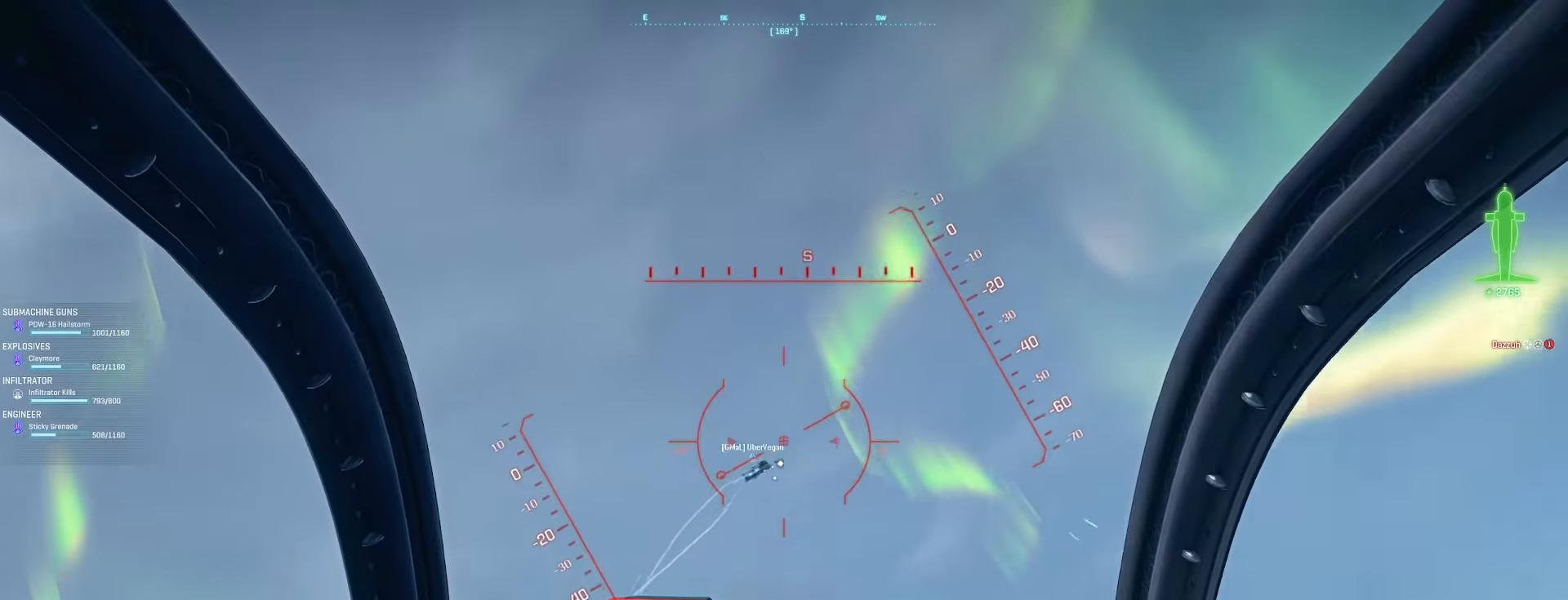
{"keys": ["a", "shift", "space", "w"], "mouse": ["left"], "events": [[133, "d", "down"], [300, "mouse_left", "up"], [333, "d", "up"], [367, "mouse_left", "down"], [500, "a", "down"]]}
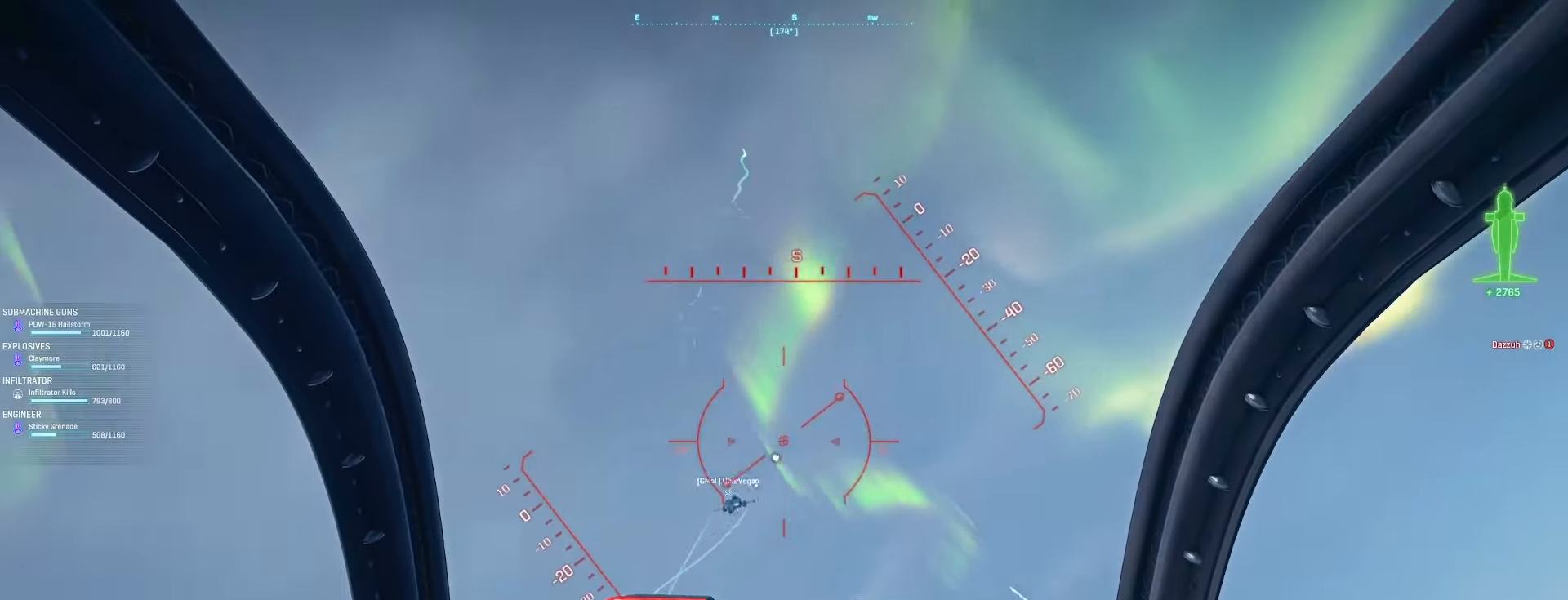
{"keys": ["w"], "mouse": ["left"], "events": [[33, "a", "up"], [133, "a", "down"], [133, "shift", "up"], [200, "mouse_left", "up"], [267, "a", "up"], [367, "d", "down"], [400, "mouse_left", "down"], [433, "d", "up"], [467, "space", "up"]]}
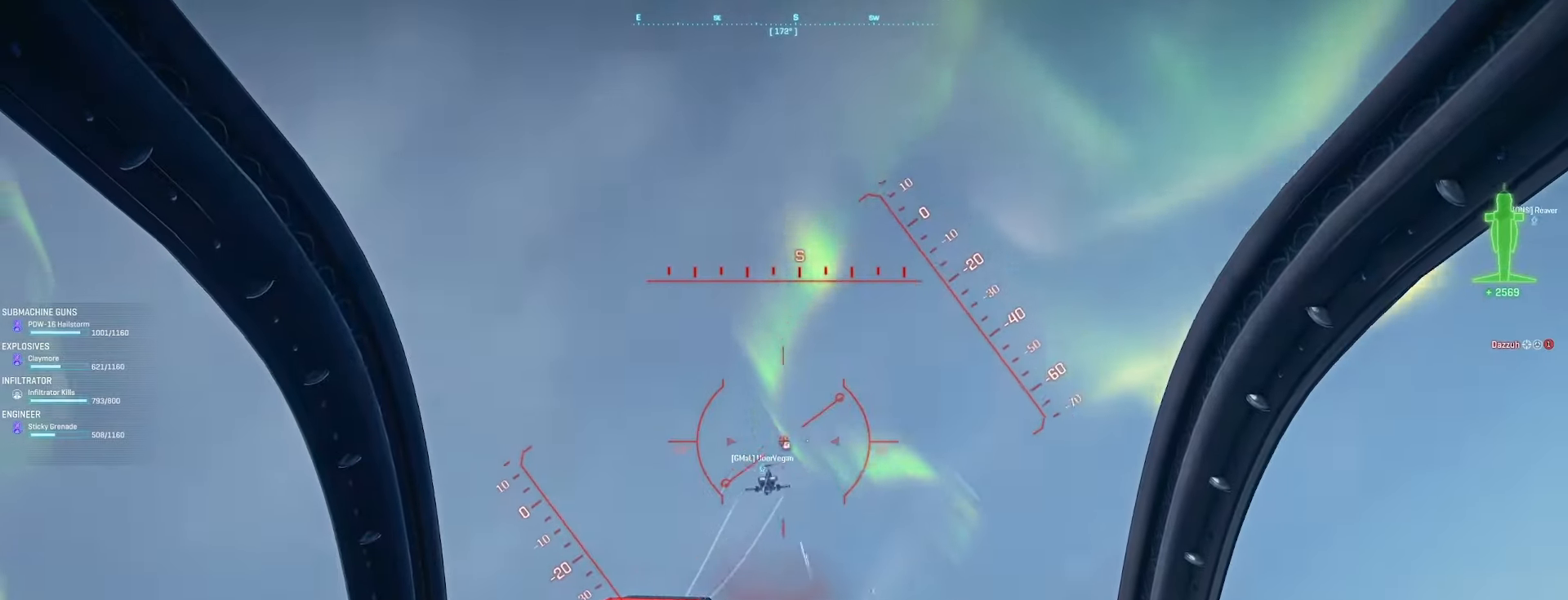
{"keys": ["a", "f"], "mouse": ["left"], "events": [[67, "f", "down"], [167, "w", "up"], [467, "a", "down"]]}
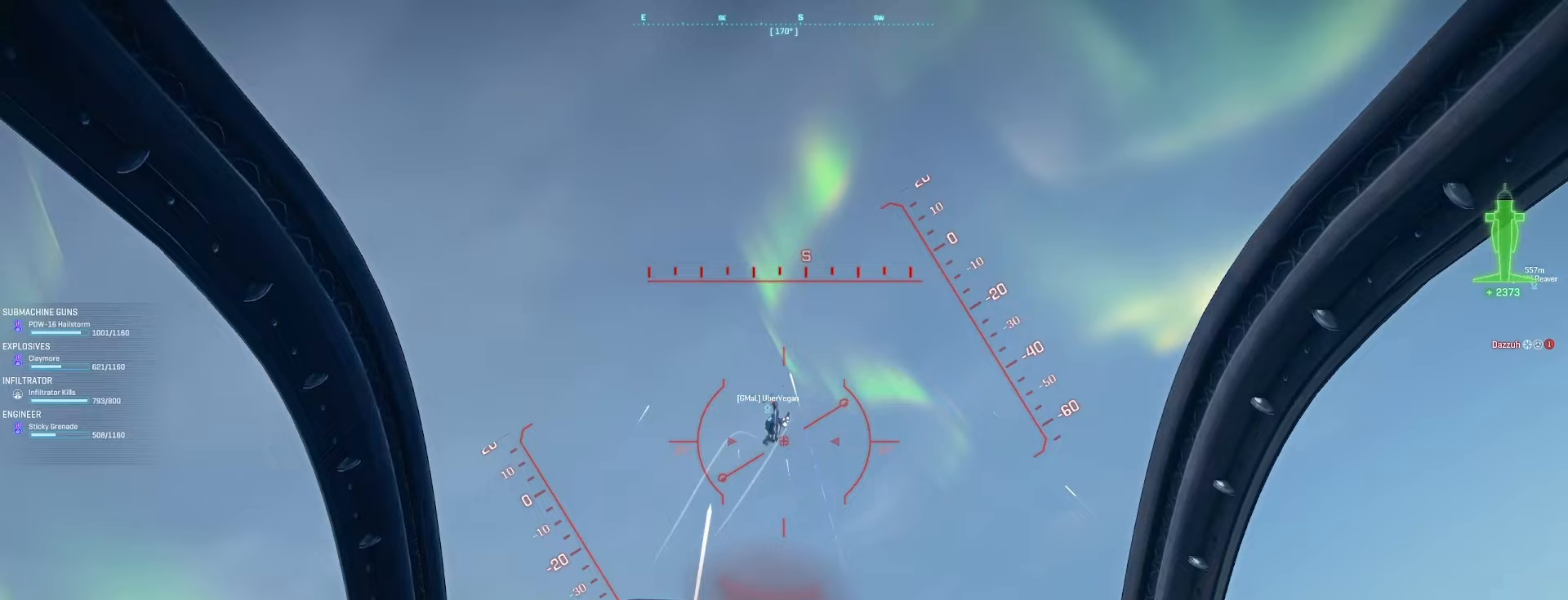
{"keys": ["a", "f"], "mouse": ["left"], "events": [[67, "a", "up"], [467, "a", "down"]]}
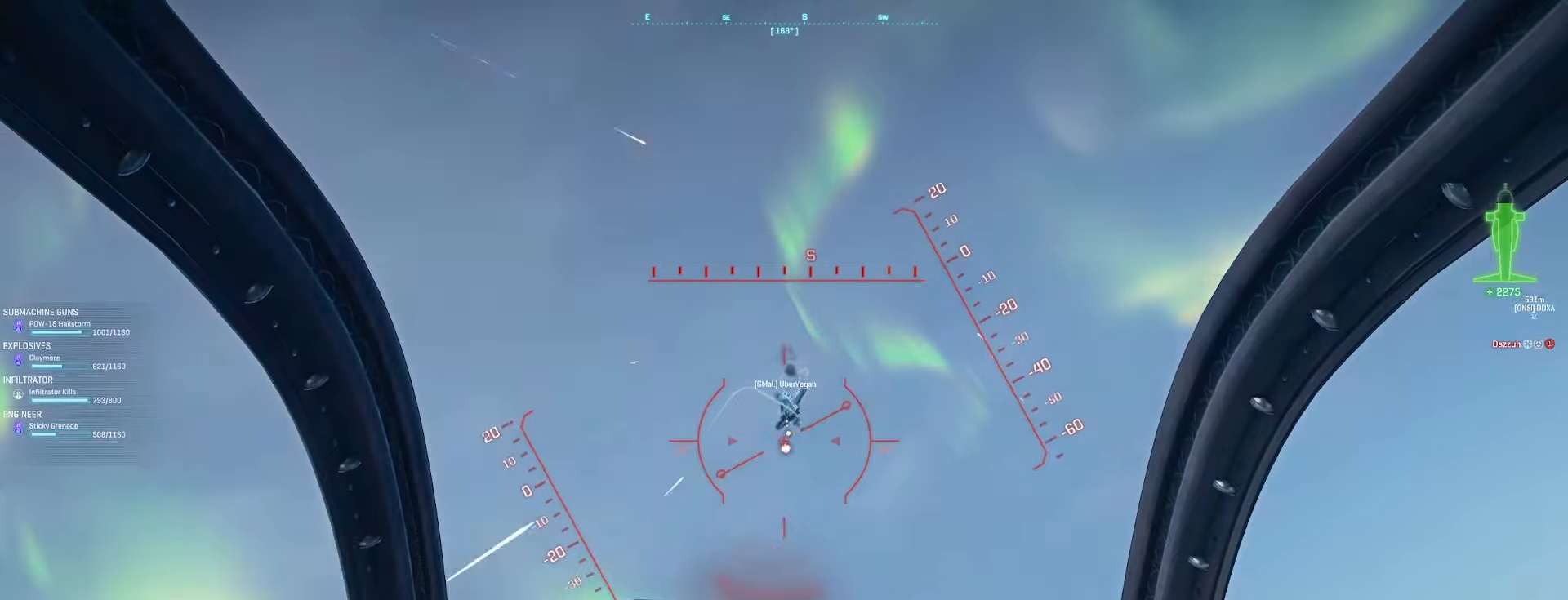
{"keys": ["a", "f"], "mouse": ["left"], "events": [[333, "a", "up"], [467, "a", "down"]]}
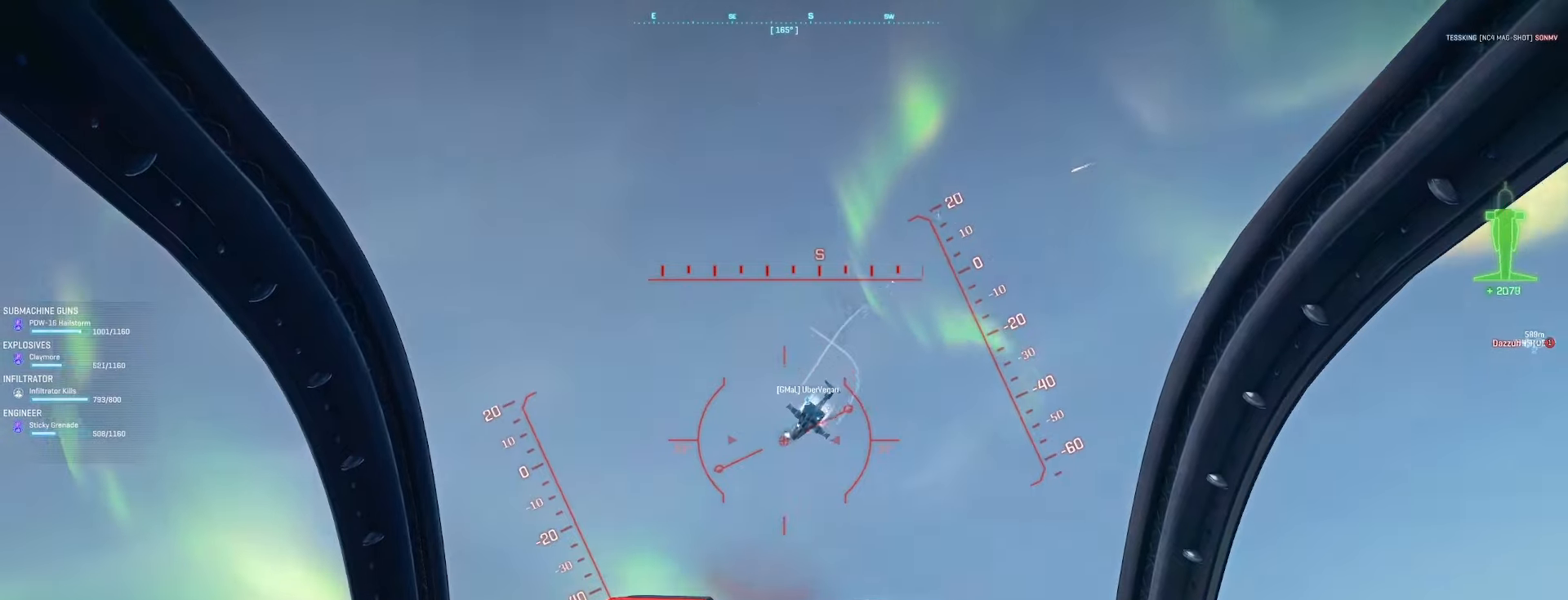
{"keys": ["f"], "mouse": ["left"], "events": [[133, "a", "up"], [233, "a", "down"], [400, "a", "up"]]}
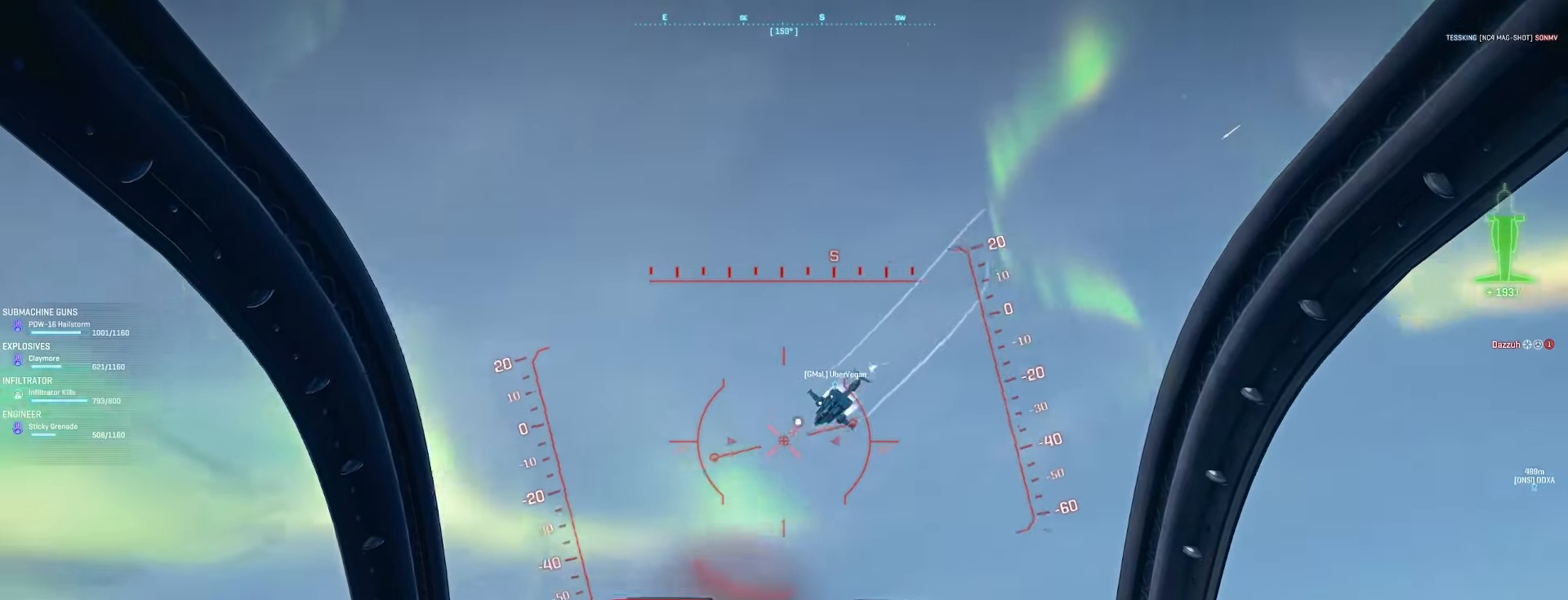
{"keys": ["a", "f"], "mouse": ["left"], "events": [[33, "a", "down"]]}
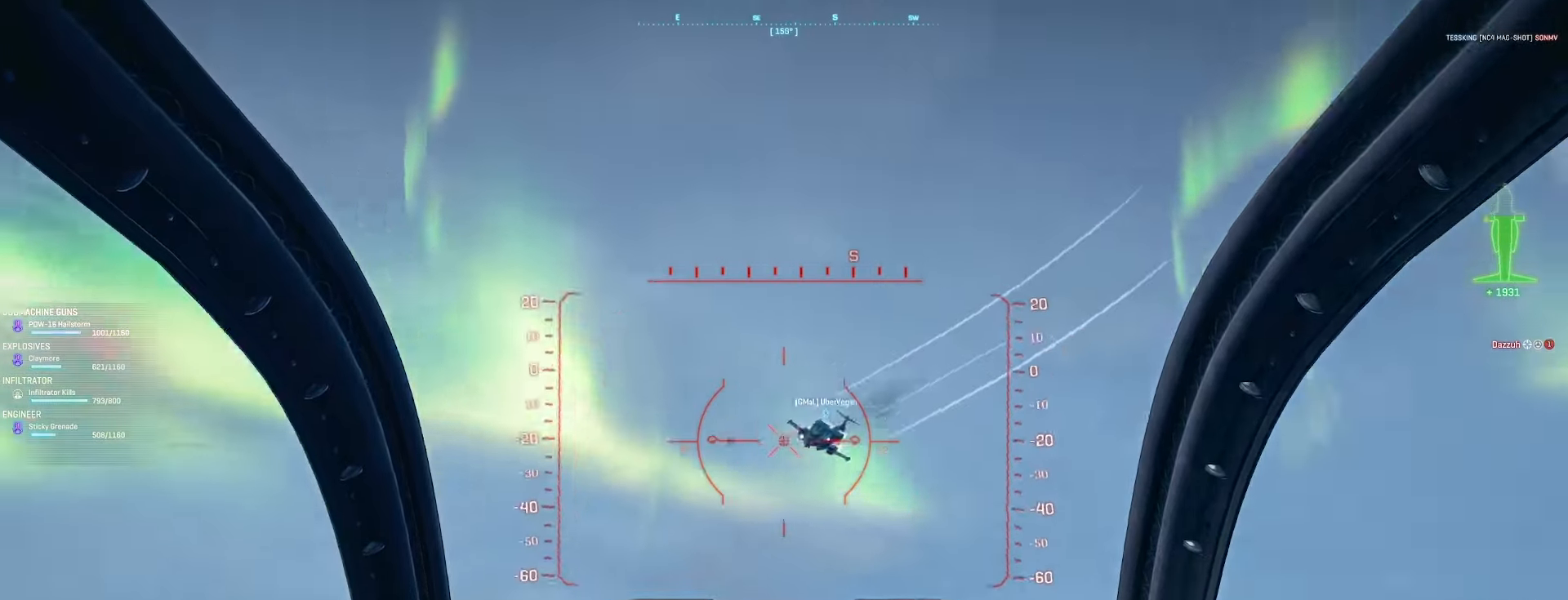
{"keys": ["s"], "mouse": [], "events": [[133, "s", "down"], [200, "f", "up"], [300, "mouse_left", "up"], [433, "mouse_left", "down"], [467, "a", "up"], [500, "mouse_left", "up"]]}
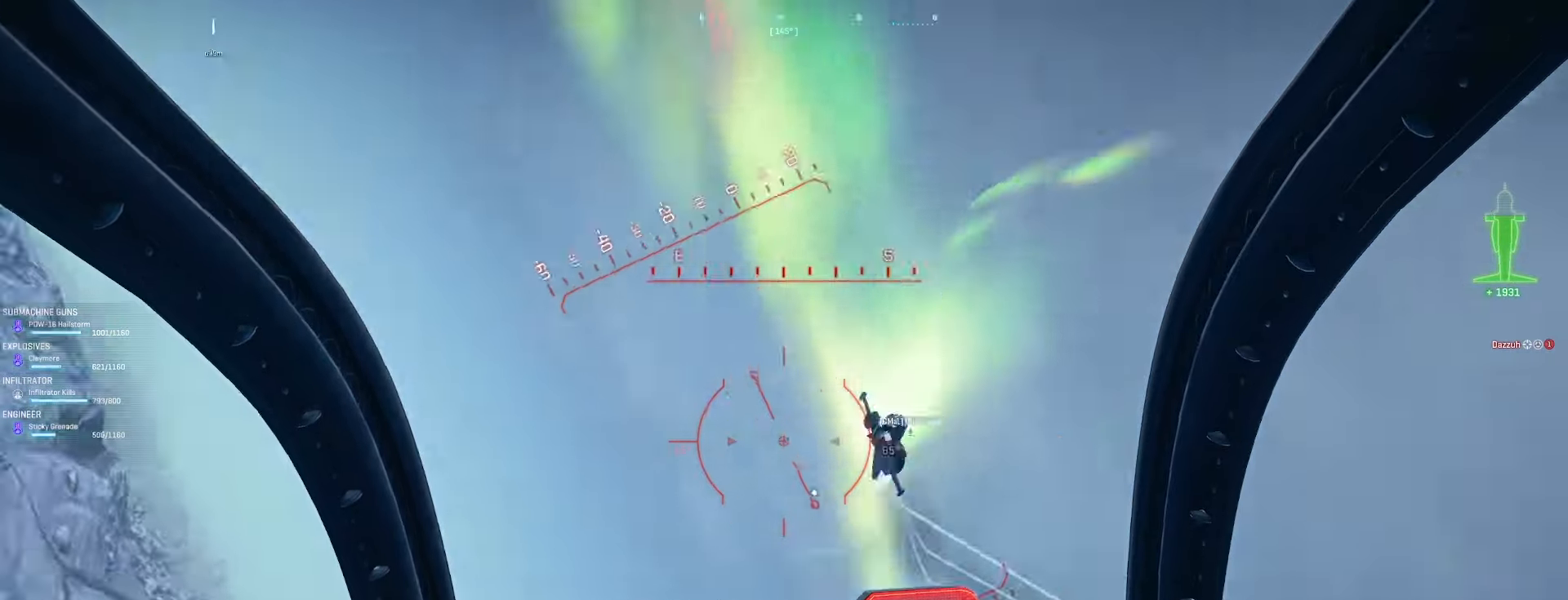
{"keys": ["a", "space"], "mouse": [], "events": [[33, "d", "down"], [200, "d", "up"], [400, "space", "down"], [433, "a", "down"], [500, "s", "up"]]}
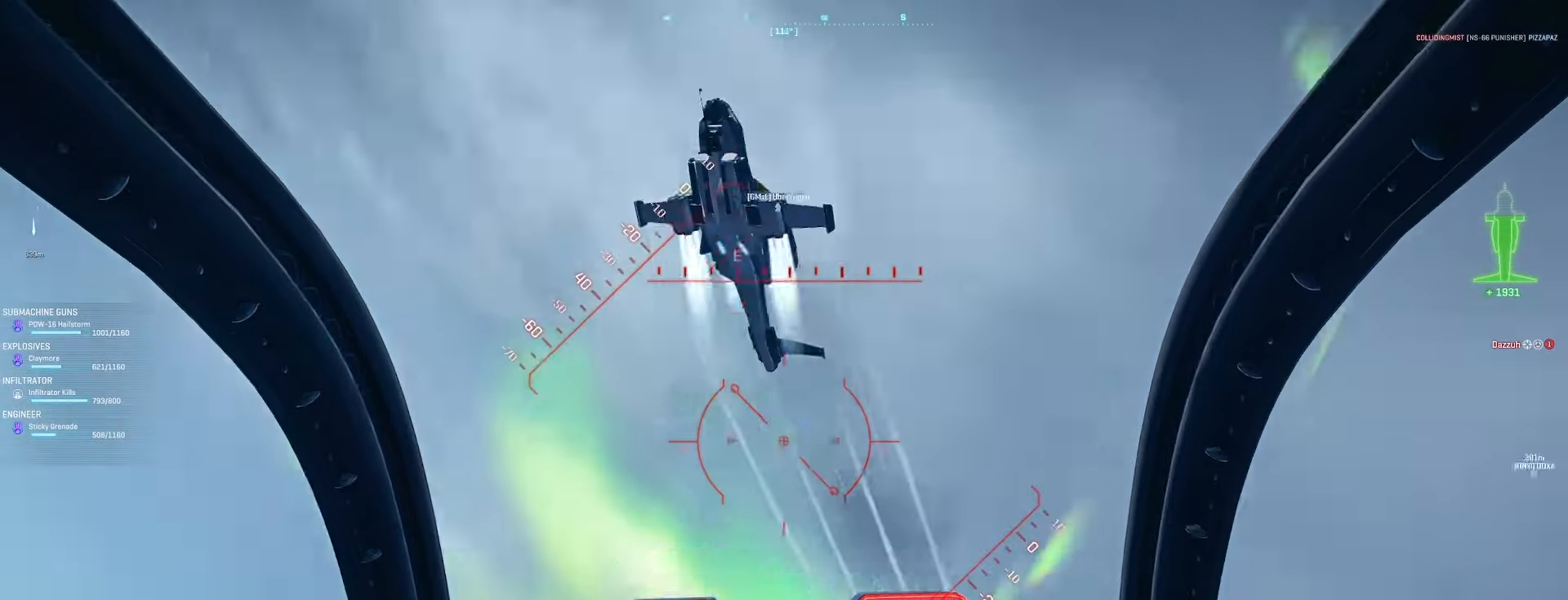
{"keys": ["a", "space", "w"], "mouse": [], "events": [[33, "r", "down"], [133, "r", "up"], [333, "w", "down"]]}
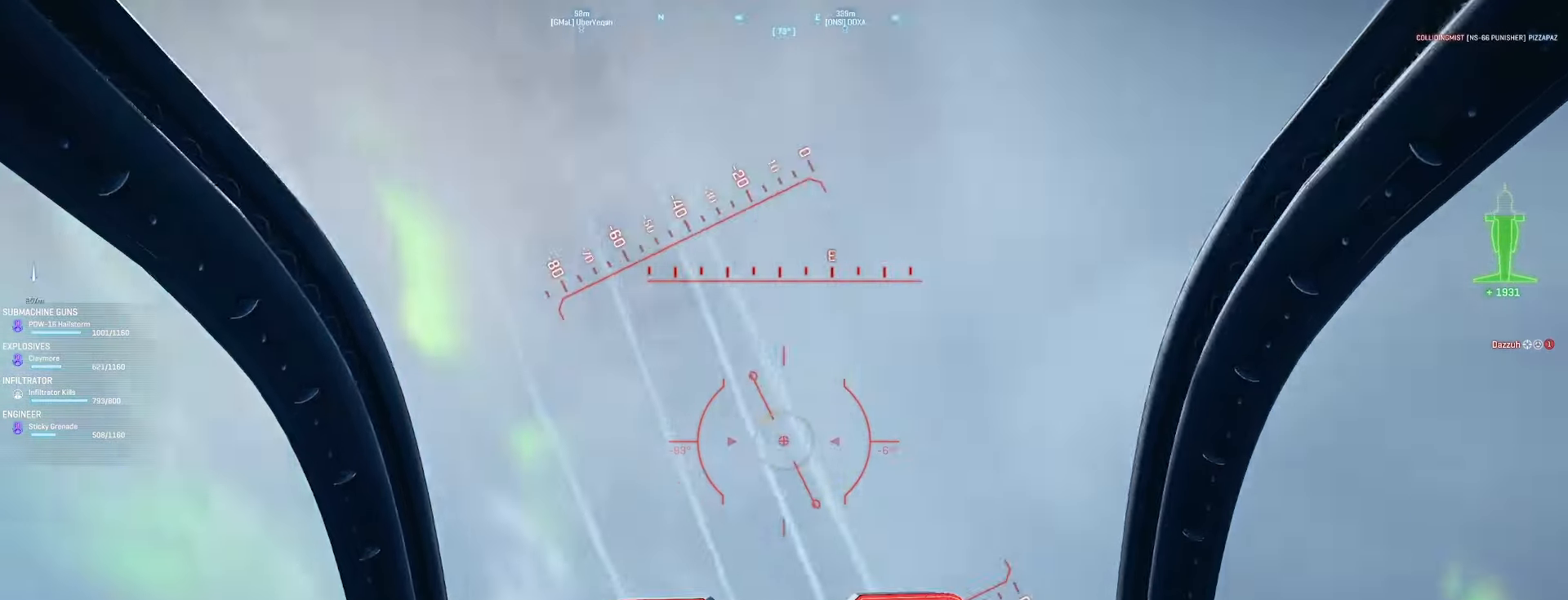
{"keys": ["a", "space", "w"], "mouse": [], "events": []}
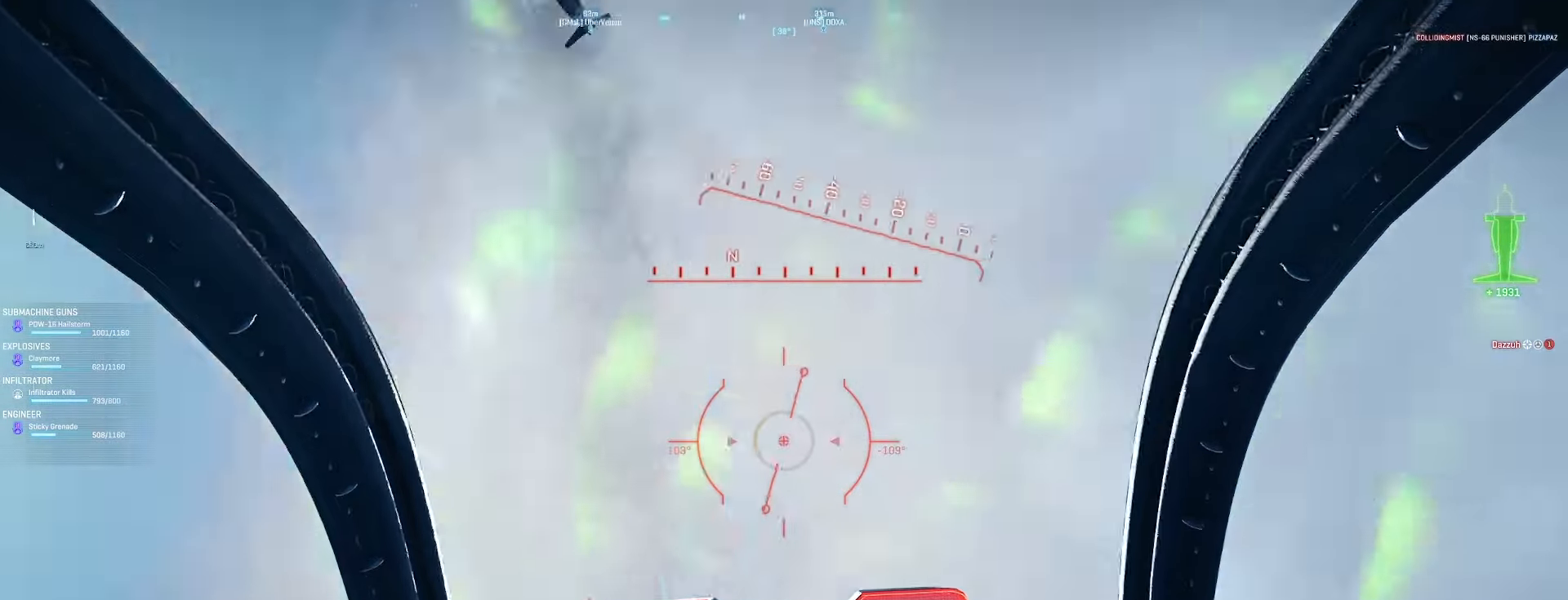
{"keys": ["a", "shift", "space", "w"], "mouse": [], "events": [[100, "shift", "down"]]}
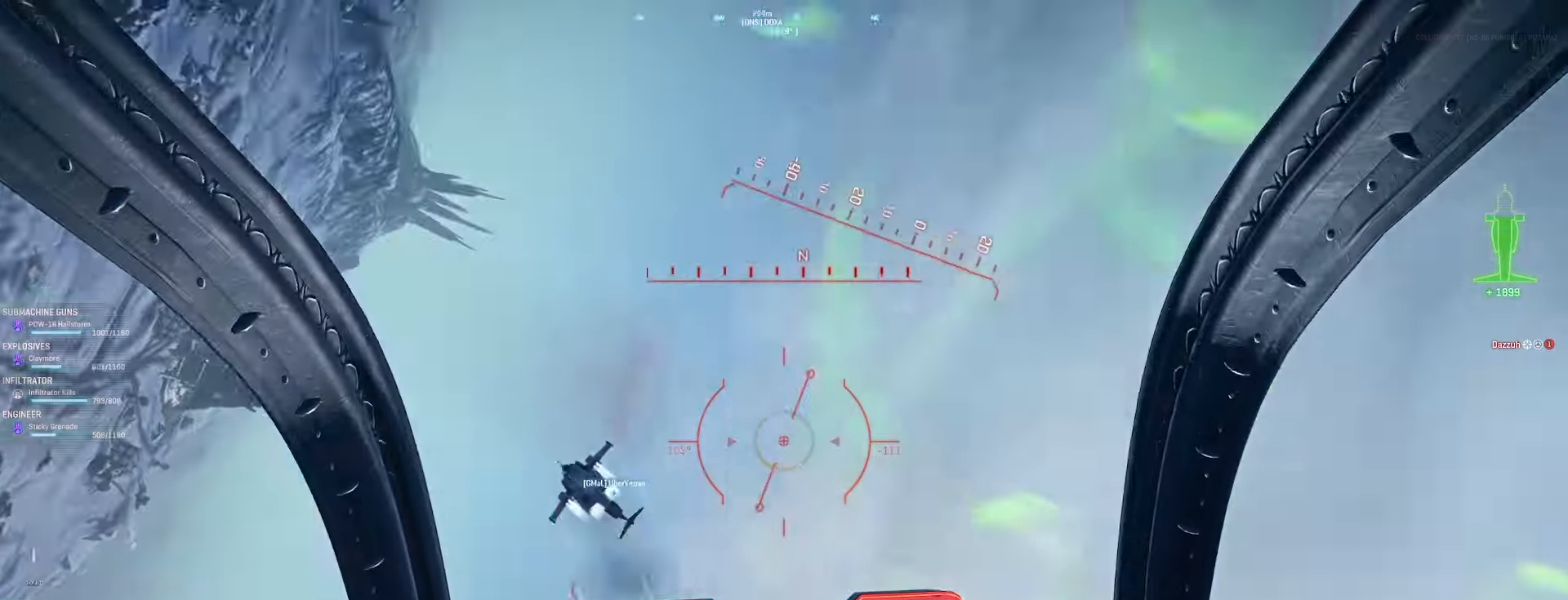
{"keys": ["a", "shift", "space", "w"], "mouse": [], "events": []}
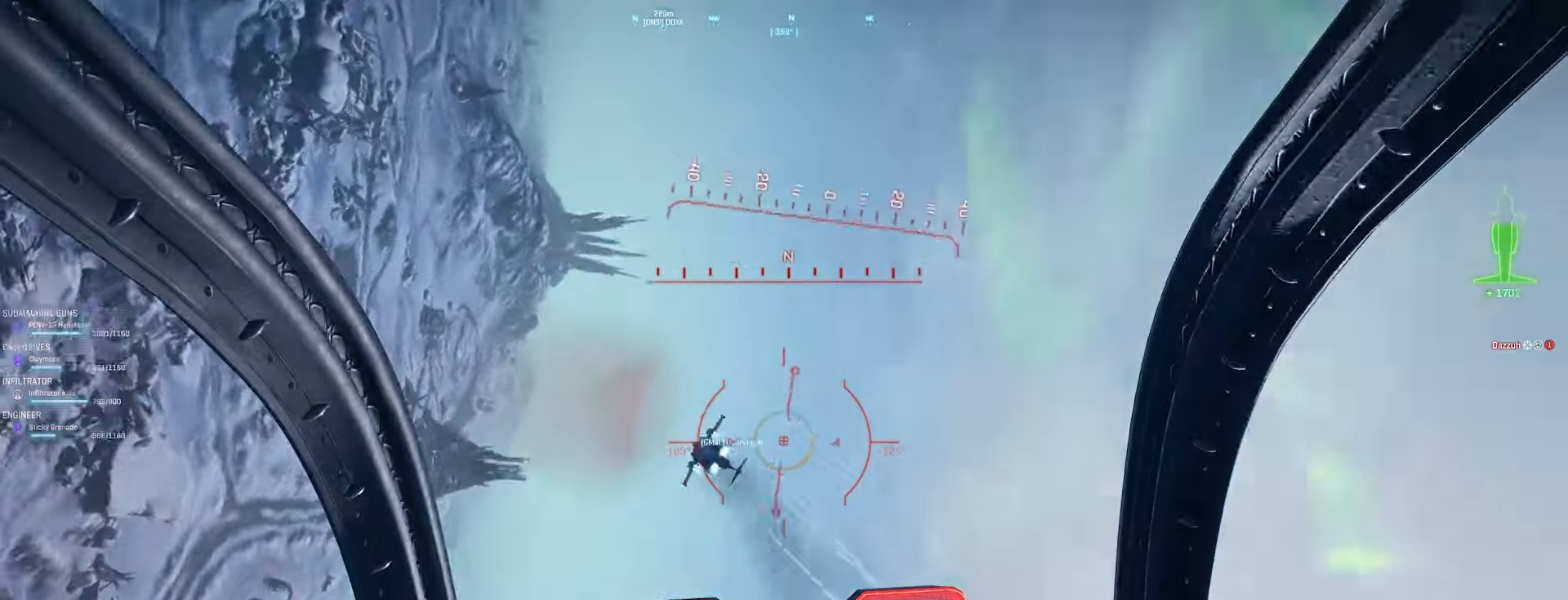
{"keys": ["d", "shift", "space", "w"], "mouse": ["left"], "events": [[33, "a", "up"], [233, "a", "down"], [333, "mouse_left", "down"], [367, "a", "up"], [433, "d", "down"]]}
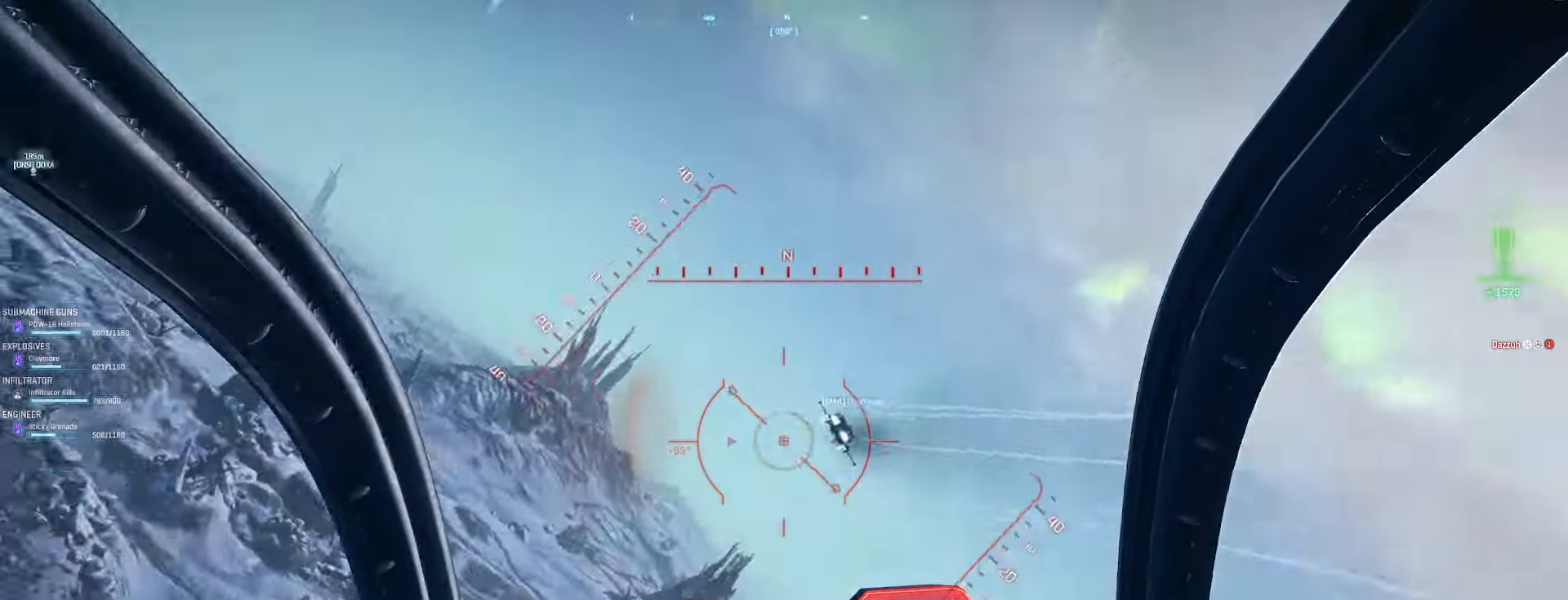
{"keys": ["shift", "space", "w"], "mouse": ["left"], "events": [[167, "mouse_left", "up"], [433, "mouse_left", "down"], [467, "d", "up"]]}
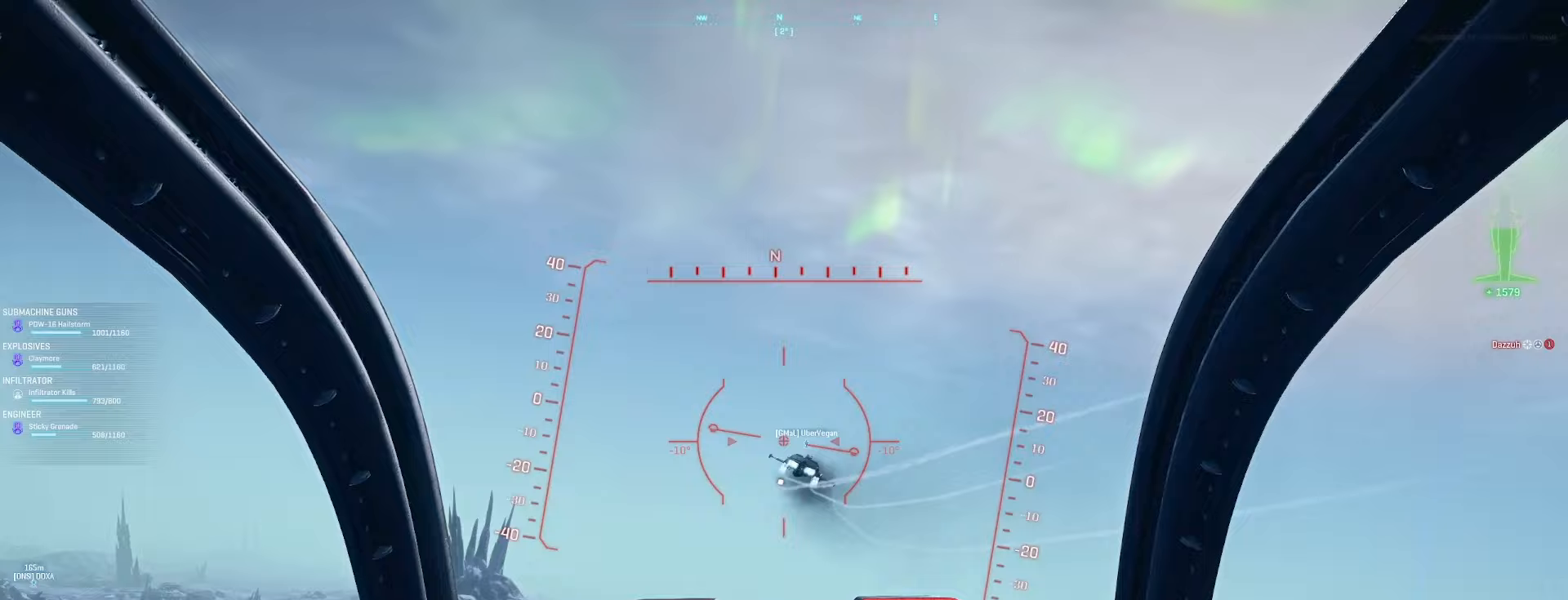
{"keys": ["shift", "space", "w"], "mouse": ["left"], "events": [[267, "d", "down"], [433, "d", "up"]]}
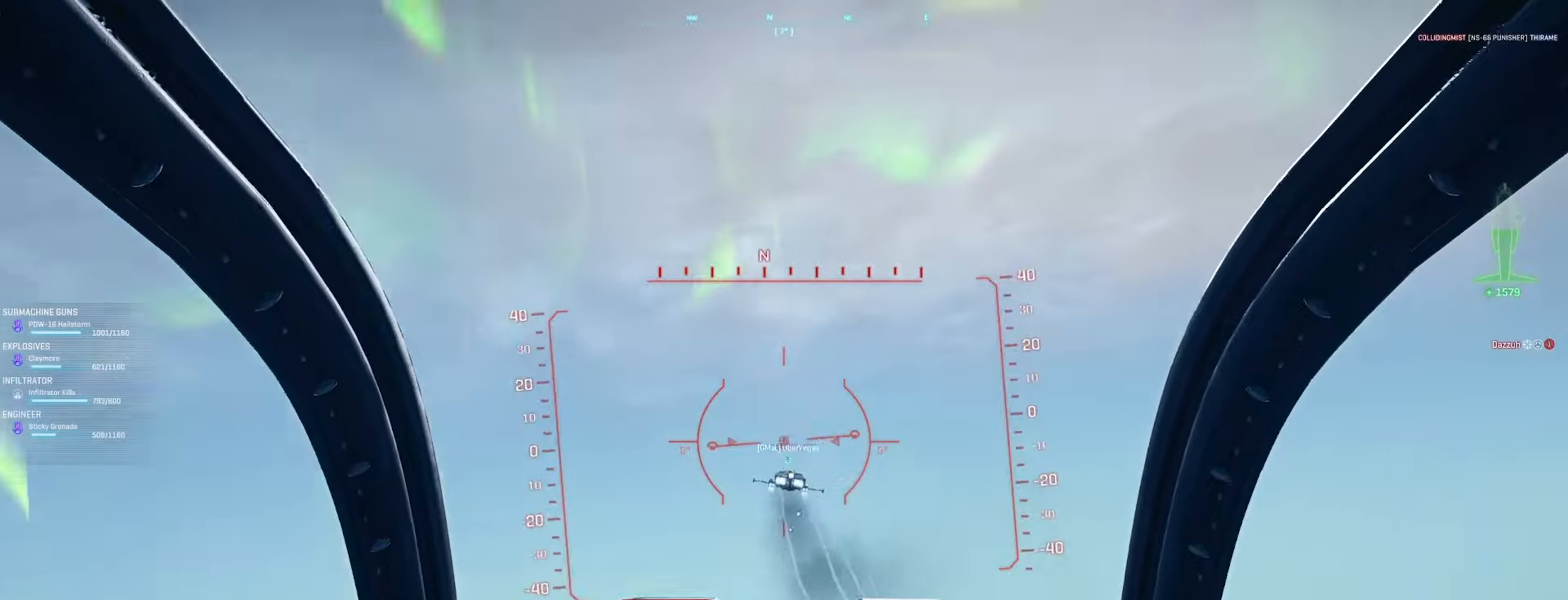
{"keys": ["d", "shift", "space", "w"], "mouse": ["left"], "events": [[367, "d", "down"]]}
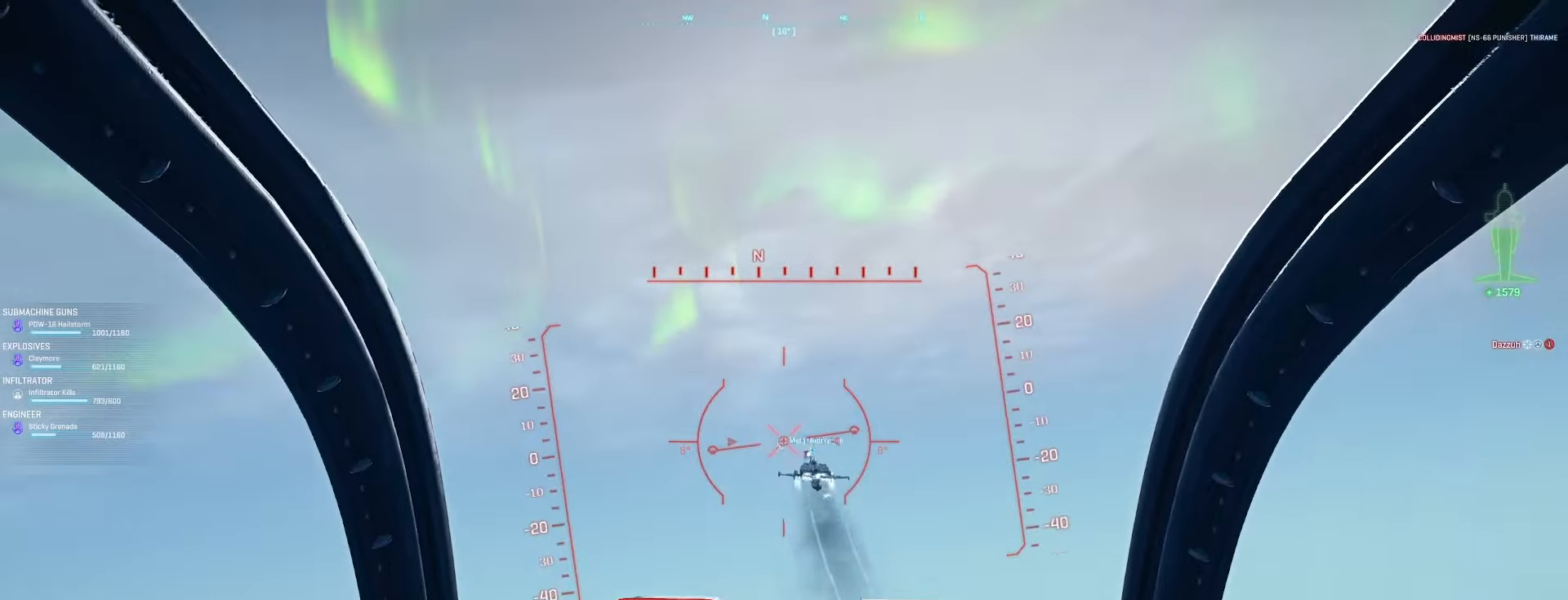
{"keys": ["a", "space", "w"], "mouse": [], "events": [[167, "d", "up"], [200, "shift", "up"], [400, "a", "down"], [433, "mouse_left", "up"]]}
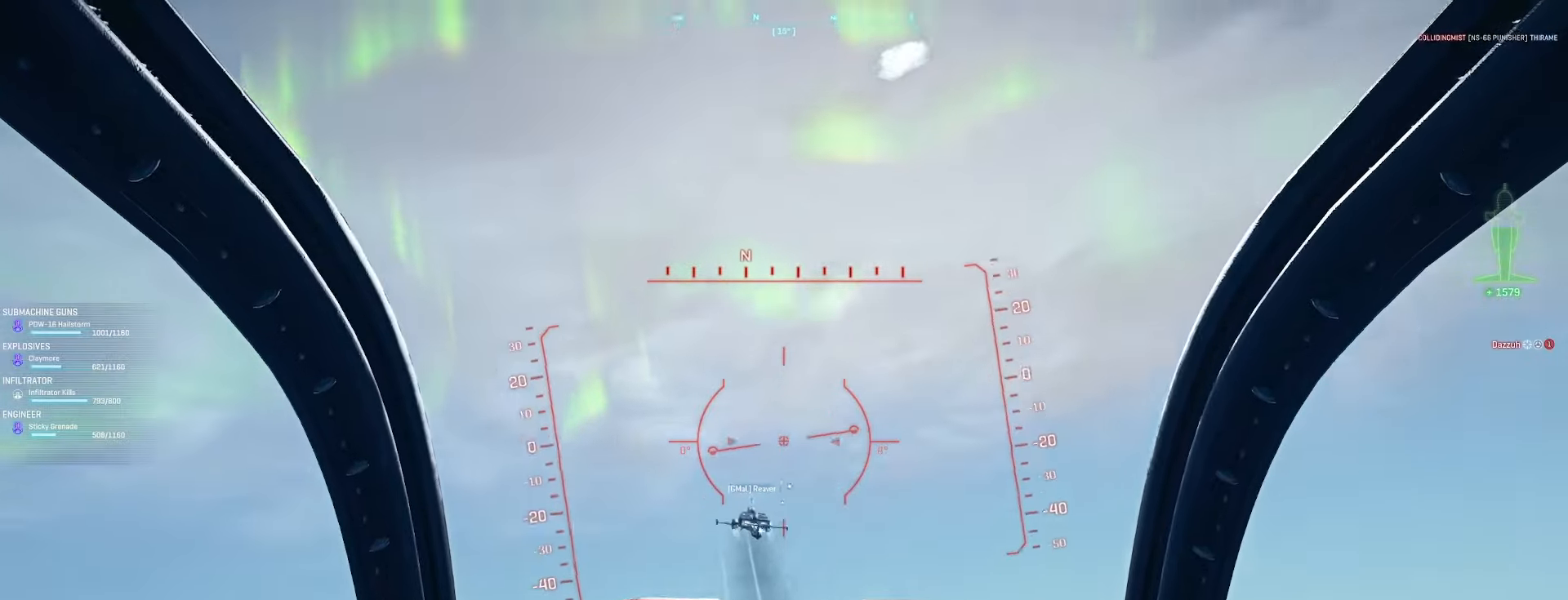
{"keys": ["space", "w"], "mouse": ["left"], "events": [[33, "mouse_left", "down"], [67, "a", "up"], [400, "d", "down"], [467, "d", "up"]]}
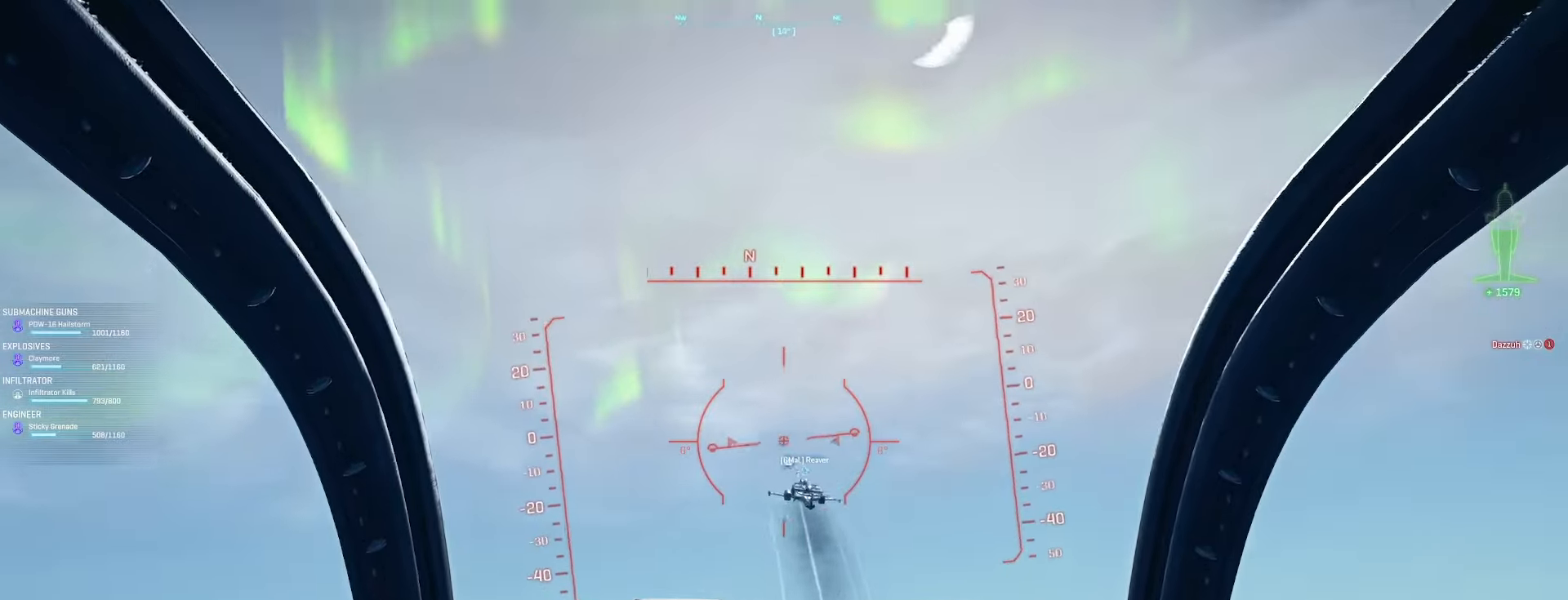
{"keys": ["space", "w"], "mouse": [], "events": [[233, "d", "down"], [233, "mouse_left", "up"], [267, "d", "up"]]}
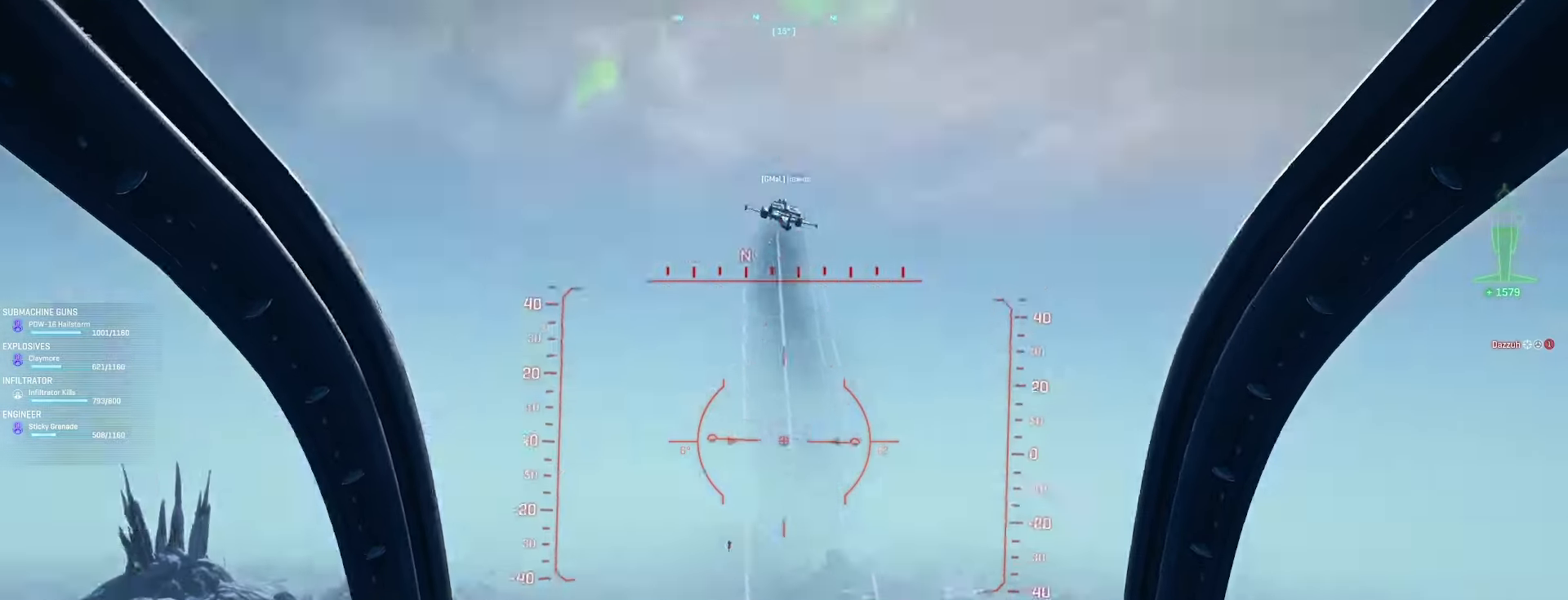
{"keys": ["a", "space", "w"], "mouse": [], "events": [[133, "r", "down"], [233, "r", "up"], [300, "a", "down"]]}
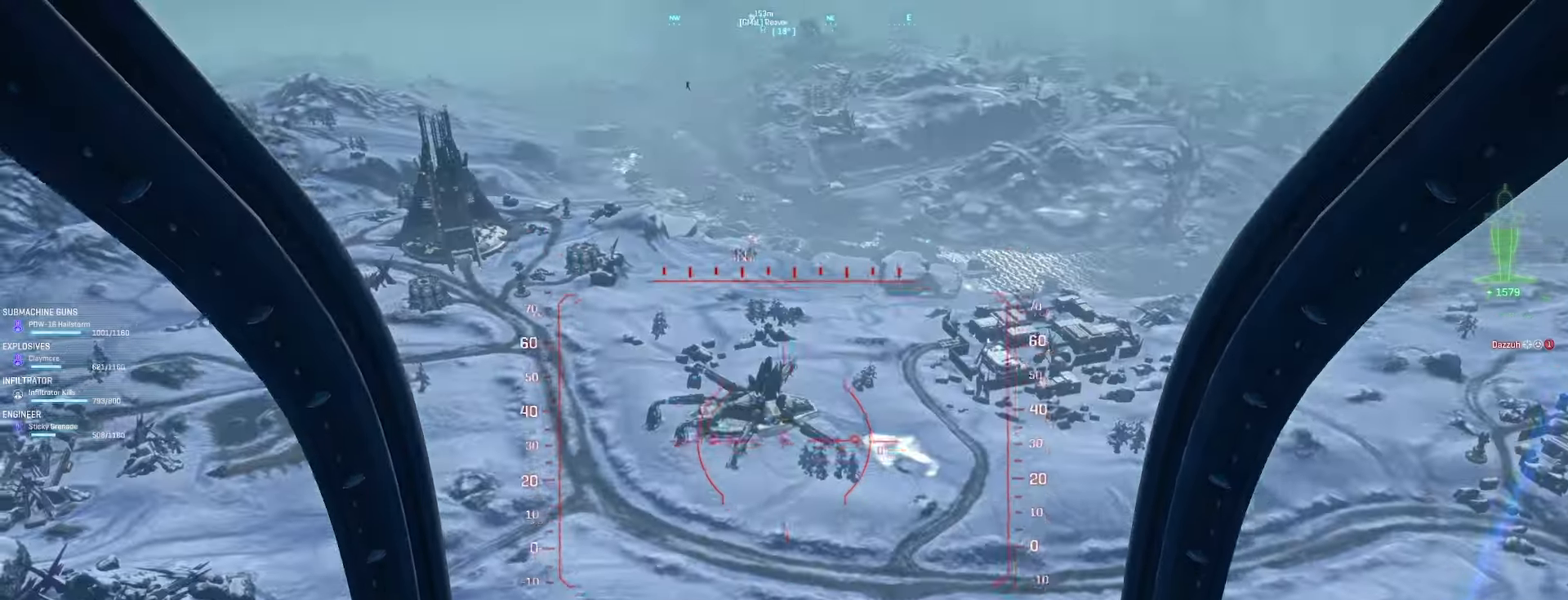
{"keys": ["q", "space", "w"], "mouse": [], "events": [[67, "a", "up"], [167, "d", "down"], [267, "d", "up"], [500, "q", "down"]]}
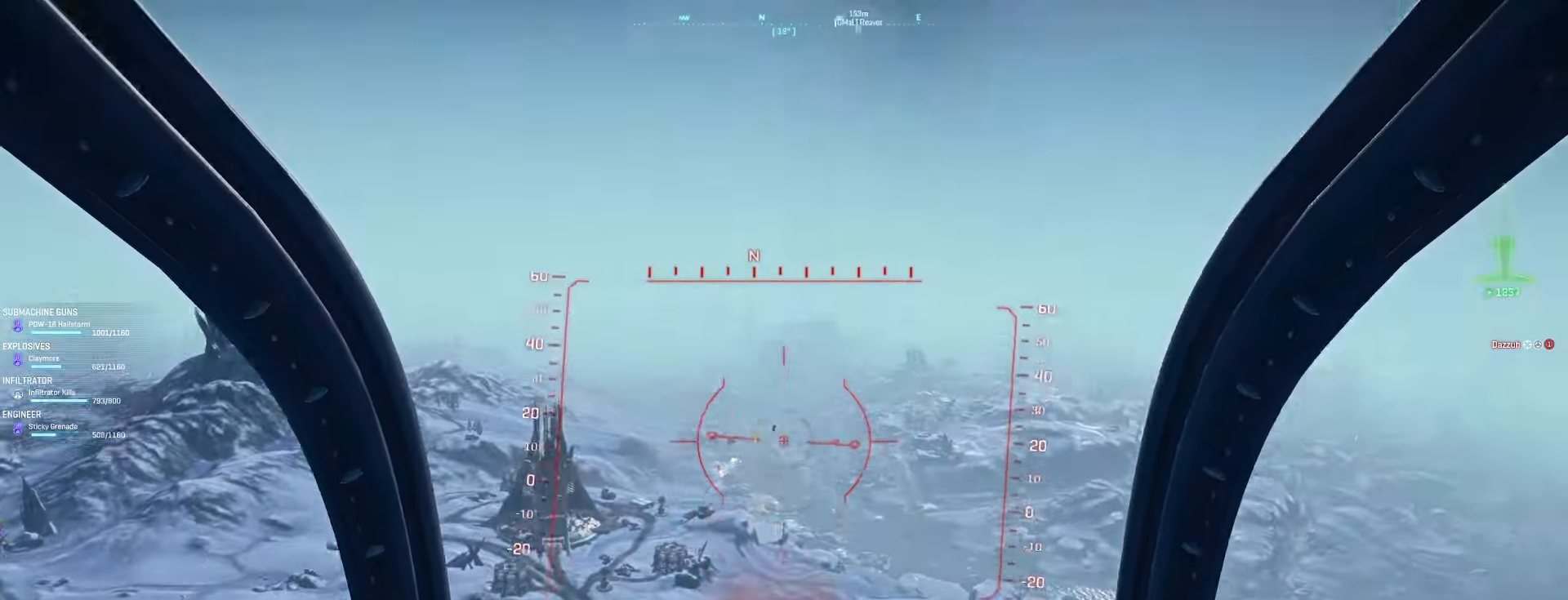
{"keys": ["shift", "space", "w"], "mouse": [], "events": [[67, "q", "up"], [167, "a", "down"], [233, "shift", "down"], [467, "a", "up"]]}
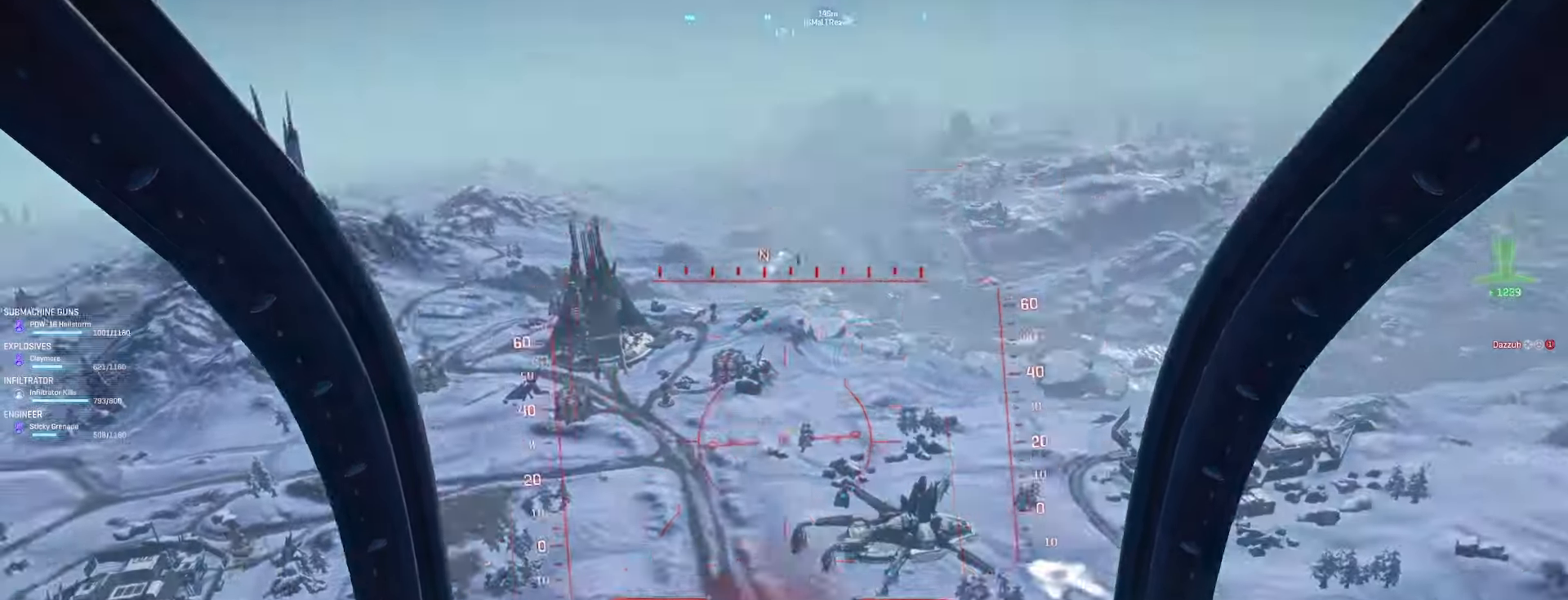
{"keys": ["shift", "space", "w"], "mouse": [], "events": [[233, "d", "down"], [367, "d", "up"]]}
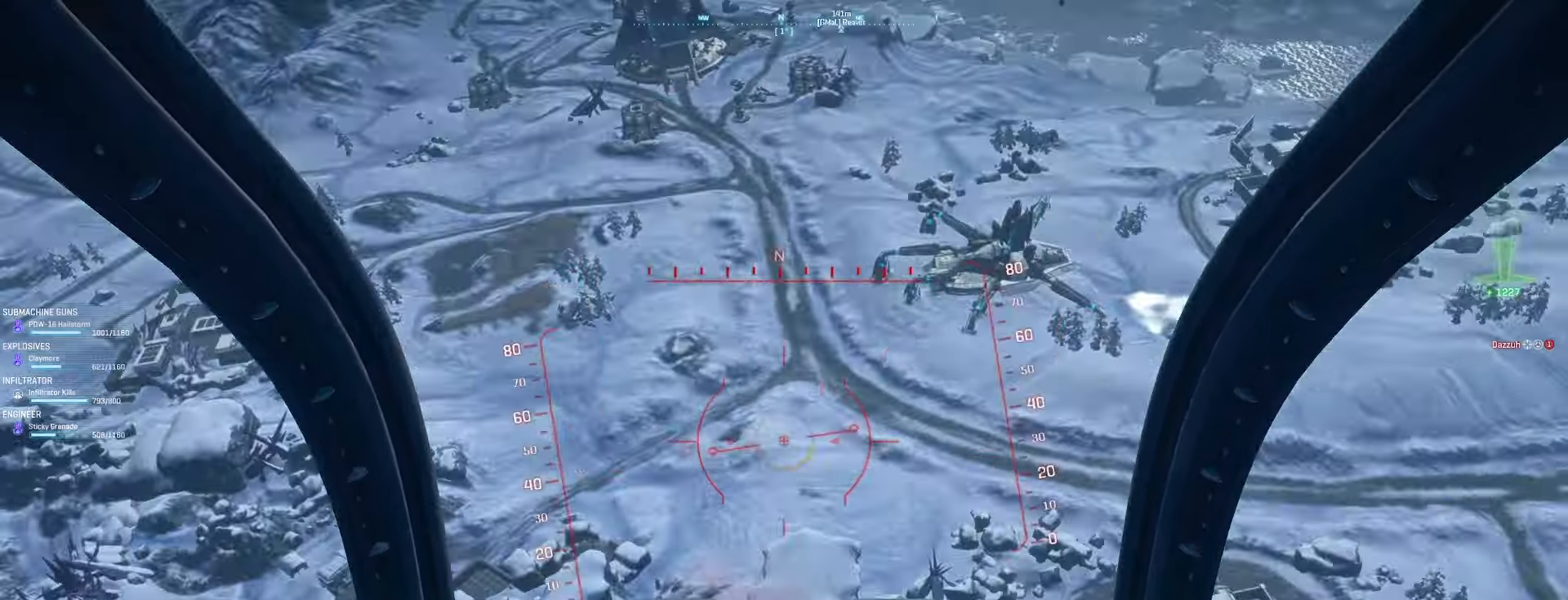
{"keys": ["shift", "space", "w"], "mouse": [], "events": [[433, "d", "down"], [500, "d", "up"]]}
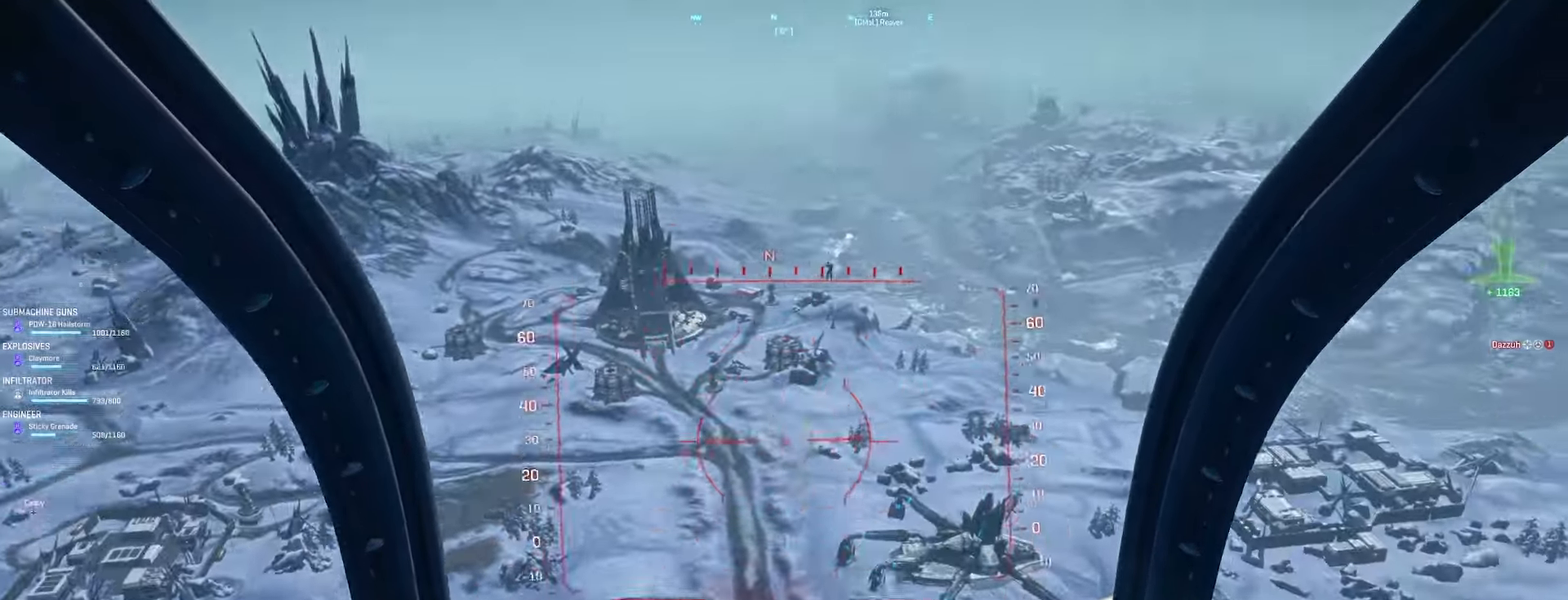
{"keys": ["s"], "mouse": ["left"], "events": [[100, "a", "down"], [233, "a", "up"], [267, "mouse_left", "down"], [267, "space", "up"], [300, "d", "down"], [333, "shift", "up"], [400, "d", "up"], [400, "w", "up"], [467, "s", "down"]]}
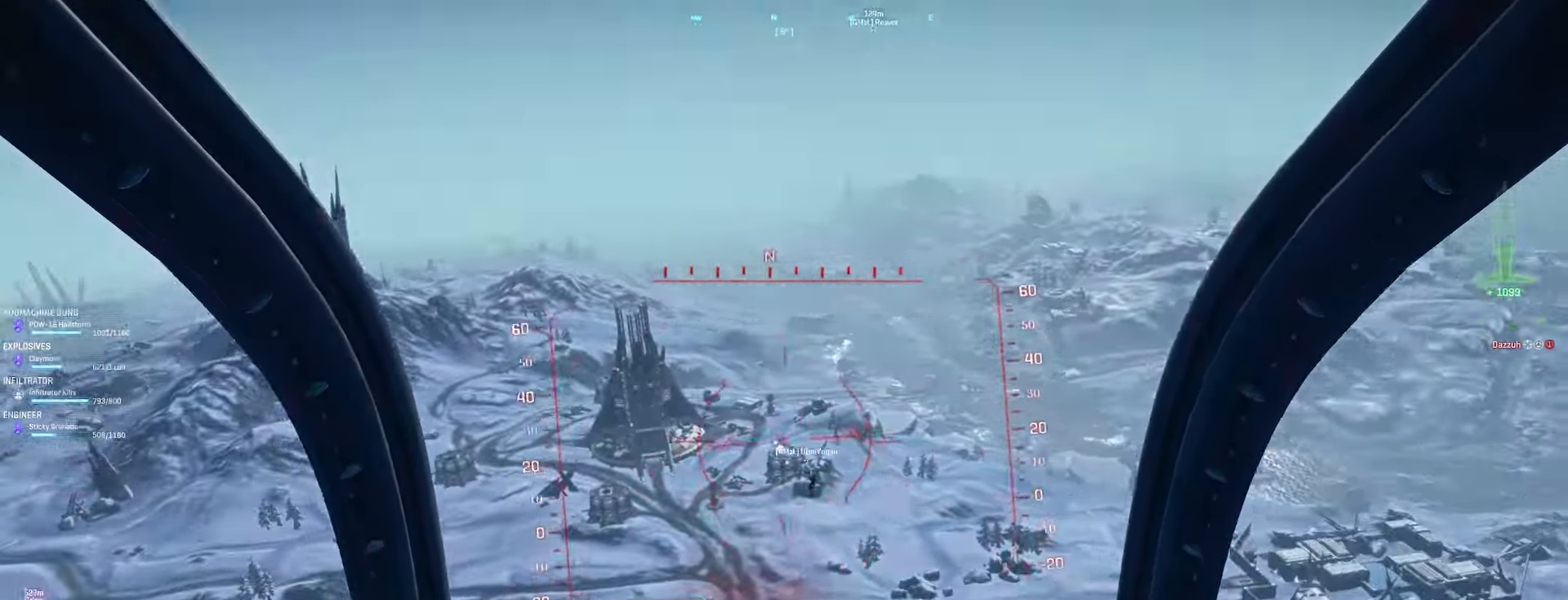
{"keys": ["s"], "mouse": ["left"], "events": [[67, "mouse_left", "up"], [133, "mouse_left", "down"], [200, "a", "down"], [367, "mouse_left", "up"], [433, "mouse_left", "down"], [467, "a", "up"]]}
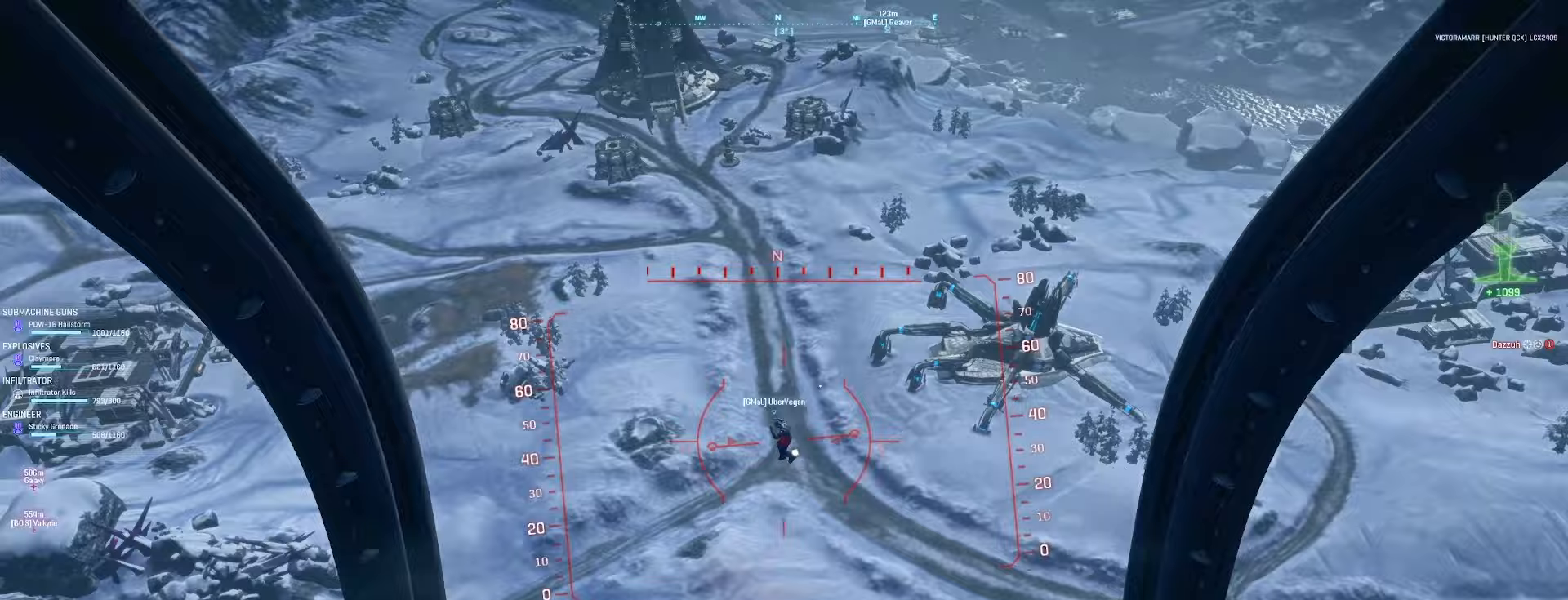
{"keys": ["s"], "mouse": ["left"], "events": [[67, "d", "down"], [167, "a", "down"], [167, "d", "up"], [300, "mouse_left", "up"], [467, "a", "up"], [467, "mouse_left", "down"]]}
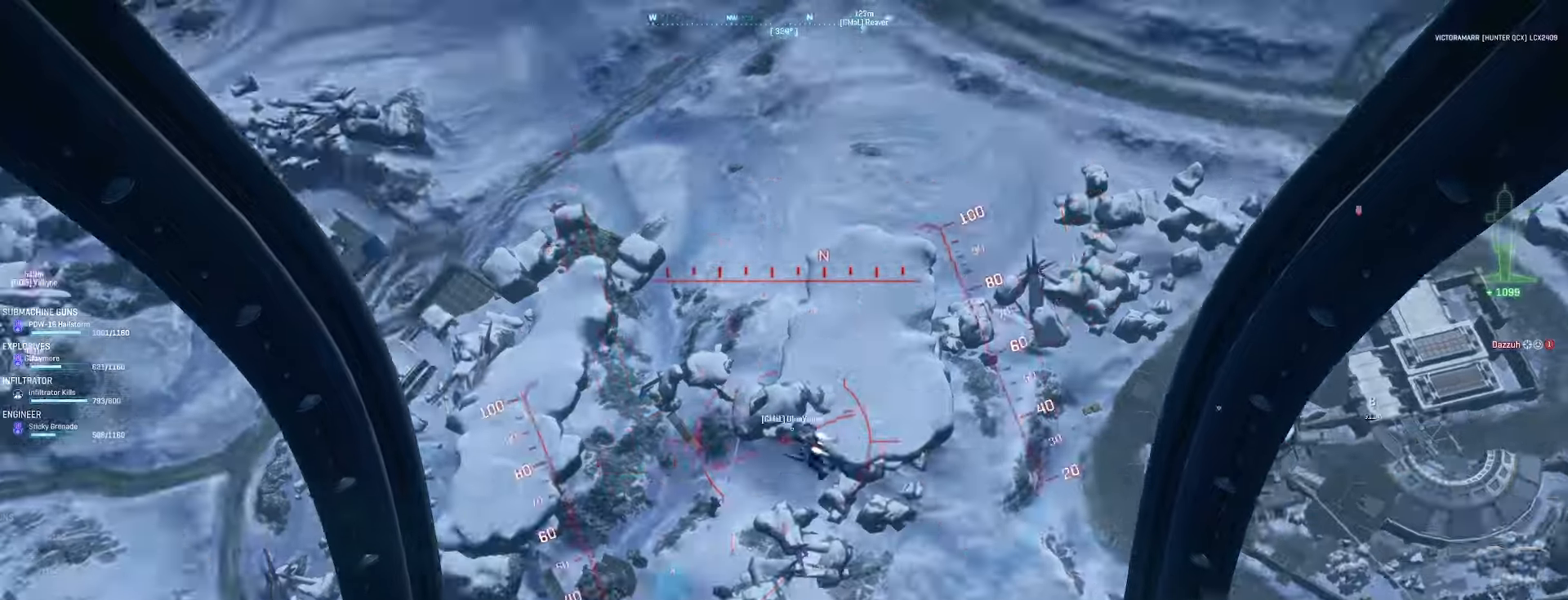
{"keys": ["a", "s"], "mouse": ["left"], "events": [[33, "d", "down"], [167, "mouse_left", "up"], [233, "d", "up"], [300, "mouse_left", "down"], [400, "a", "down"]]}
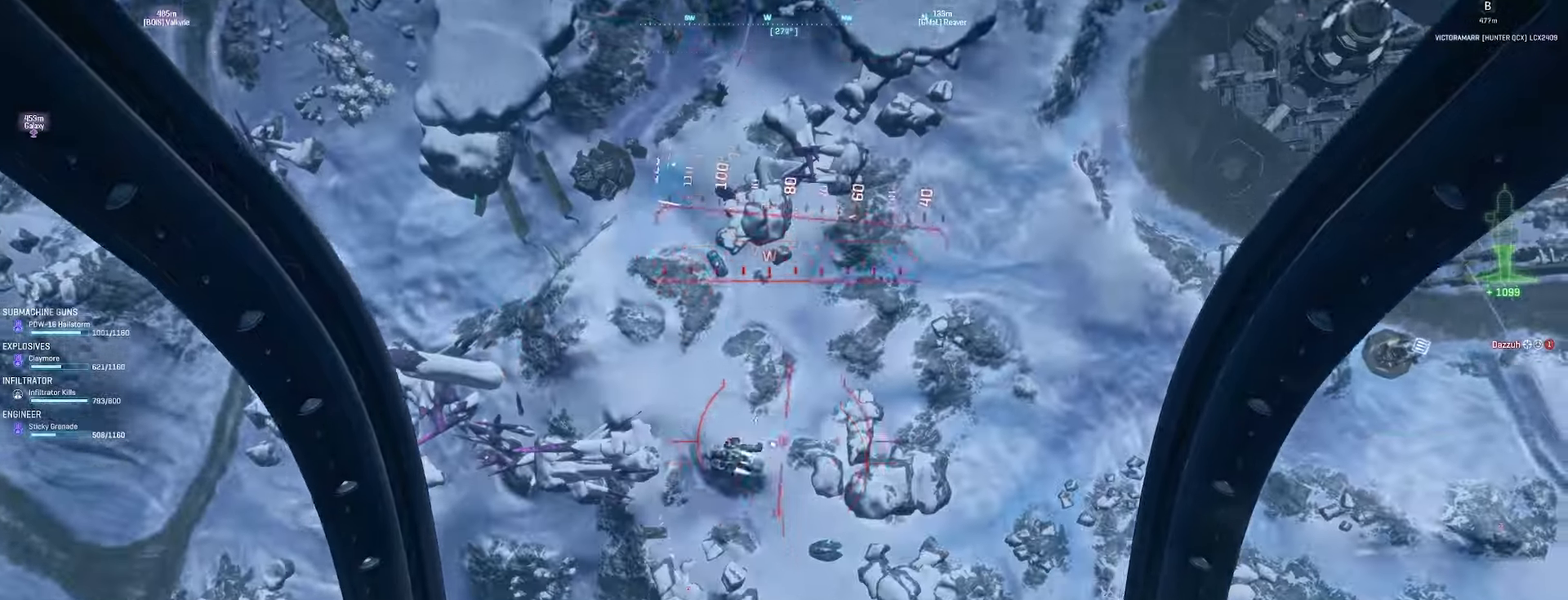
{"keys": ["s"], "mouse": ["left"], "events": [[67, "mouse_left", "up"], [167, "a", "up"], [233, "d", "down"], [233, "mouse_left", "down"], [300, "d", "up"]]}